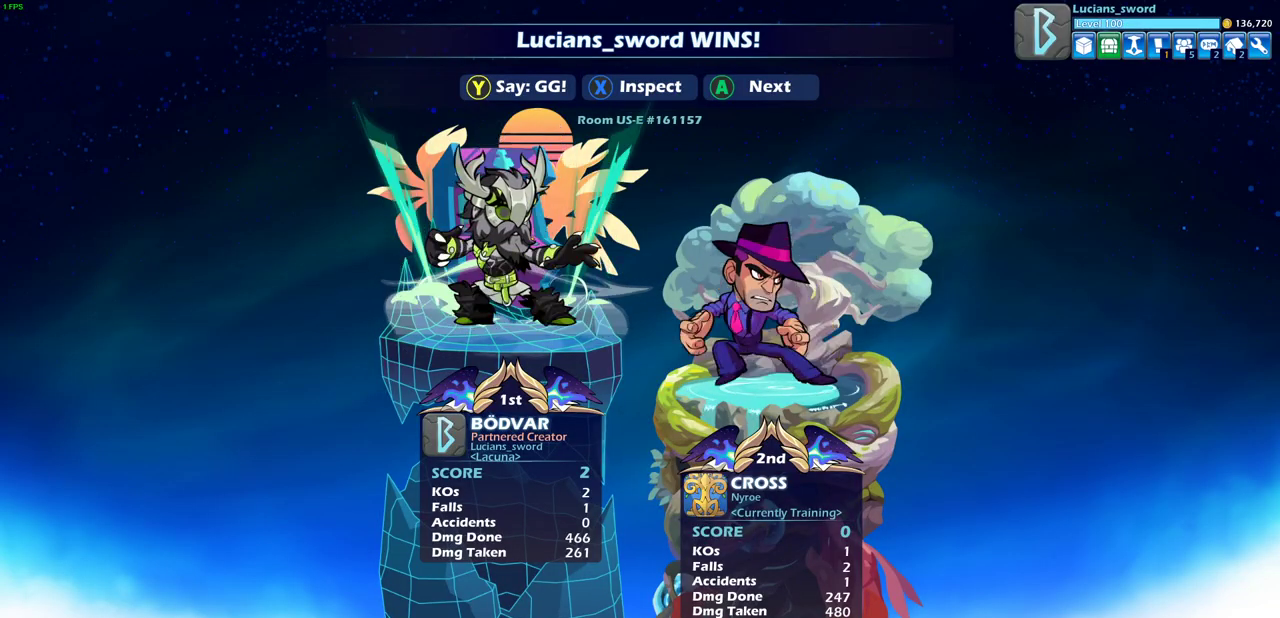
Gameplay with a controller (PlayStation layout); each line is a JSON object with the inputs held at the frame after it (dt_ms = milliseconds from this image to that frame). "events" lists button and stick changes between this image and that frame as [ms after this image, input, new state], when the widget could be followed in between. Not read: R3 right_stick.
{"dt_ms": 700, "buttons": ["TRIANGLE"], "left_stick": "center", "events": [[683, "TRIANGLE", "down"]]}
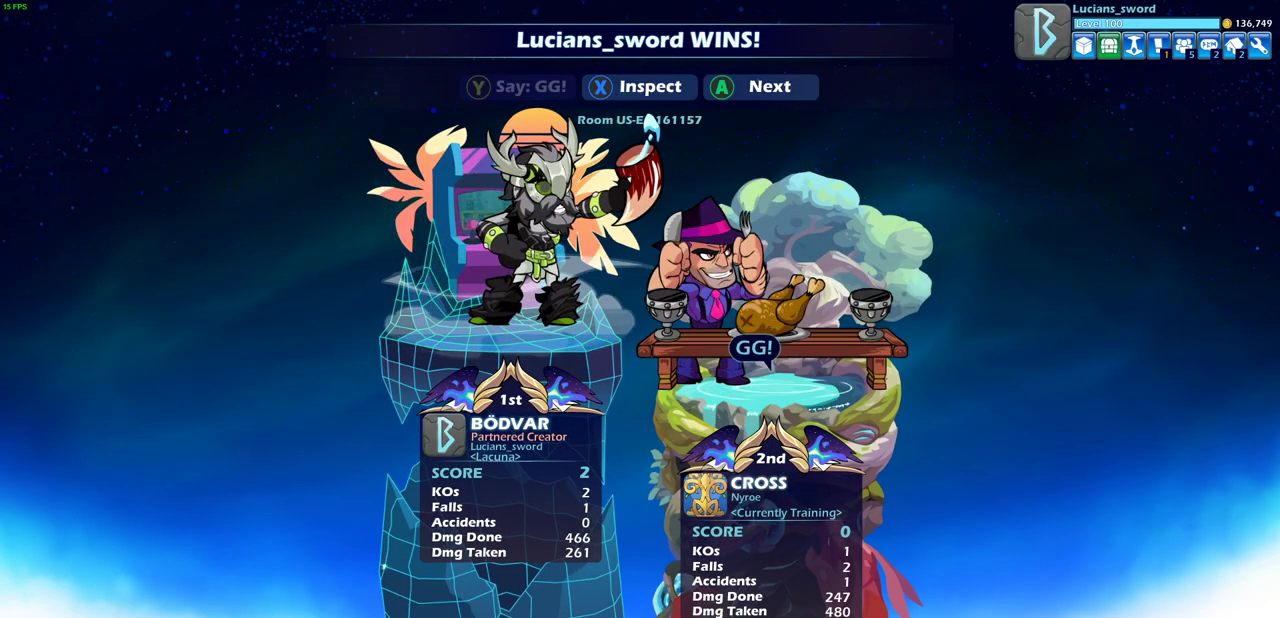
{"dt_ms": 300, "buttons": [], "left_stick": "center", "events": [[67, "TRIANGLE", "up"]]}
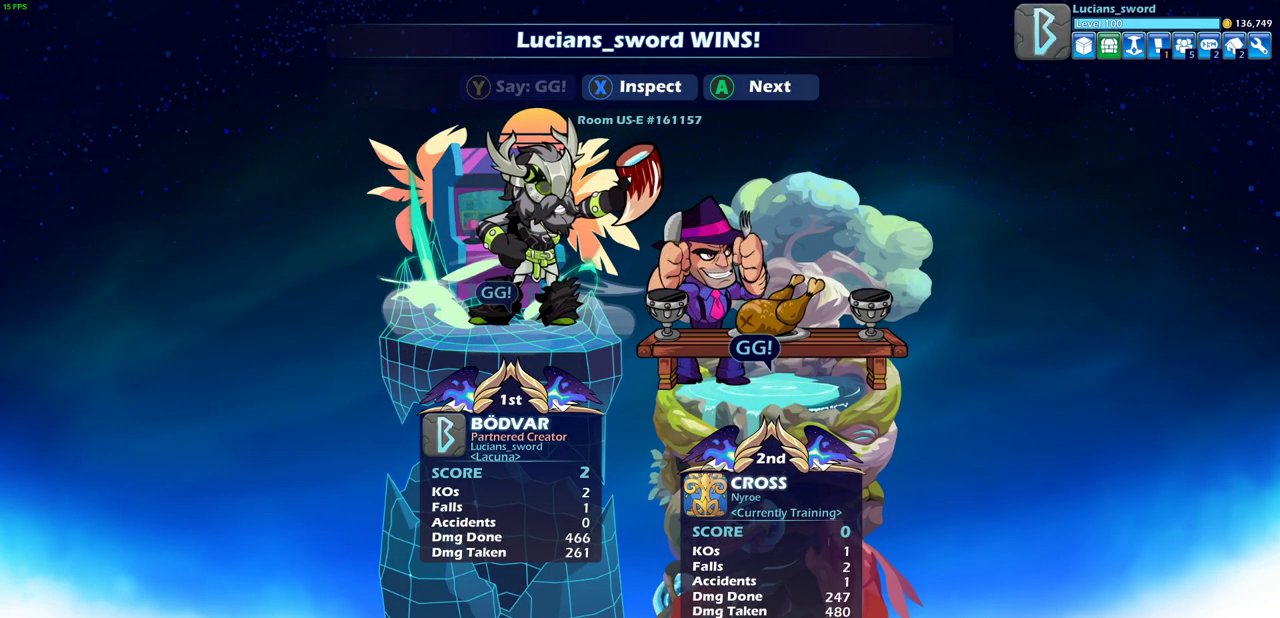
{"dt_ms": 500, "buttons": [], "left_stick": "center", "events": []}
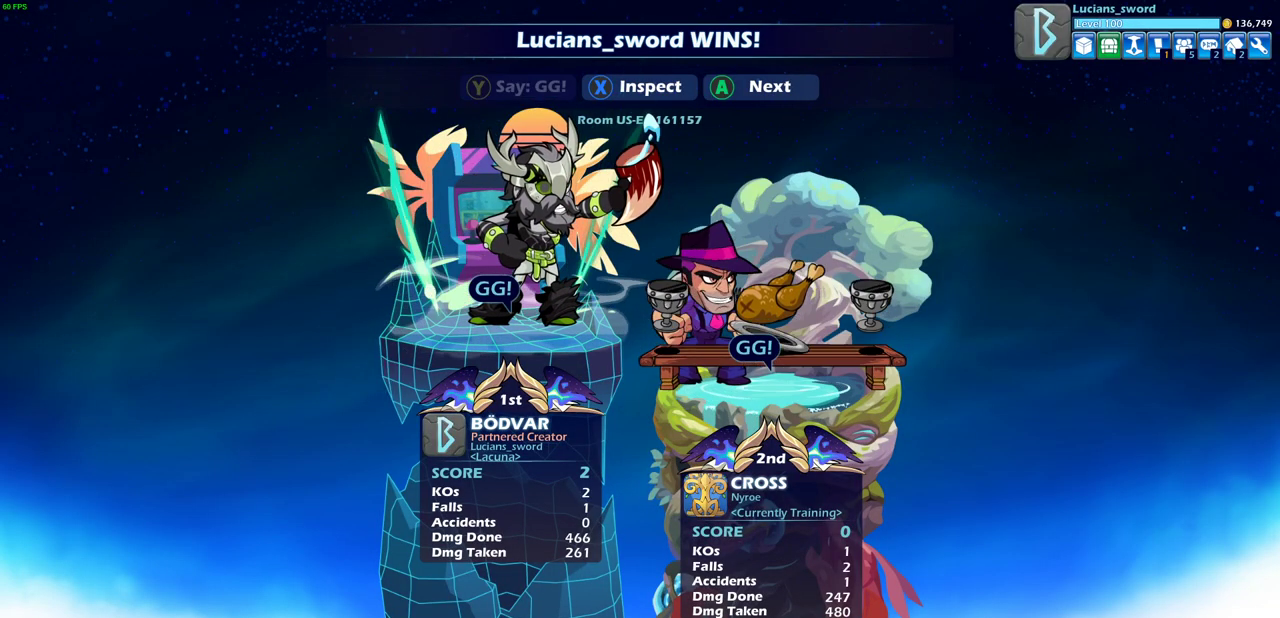
{"dt_ms": 500, "buttons": [], "left_stick": "center", "events": []}
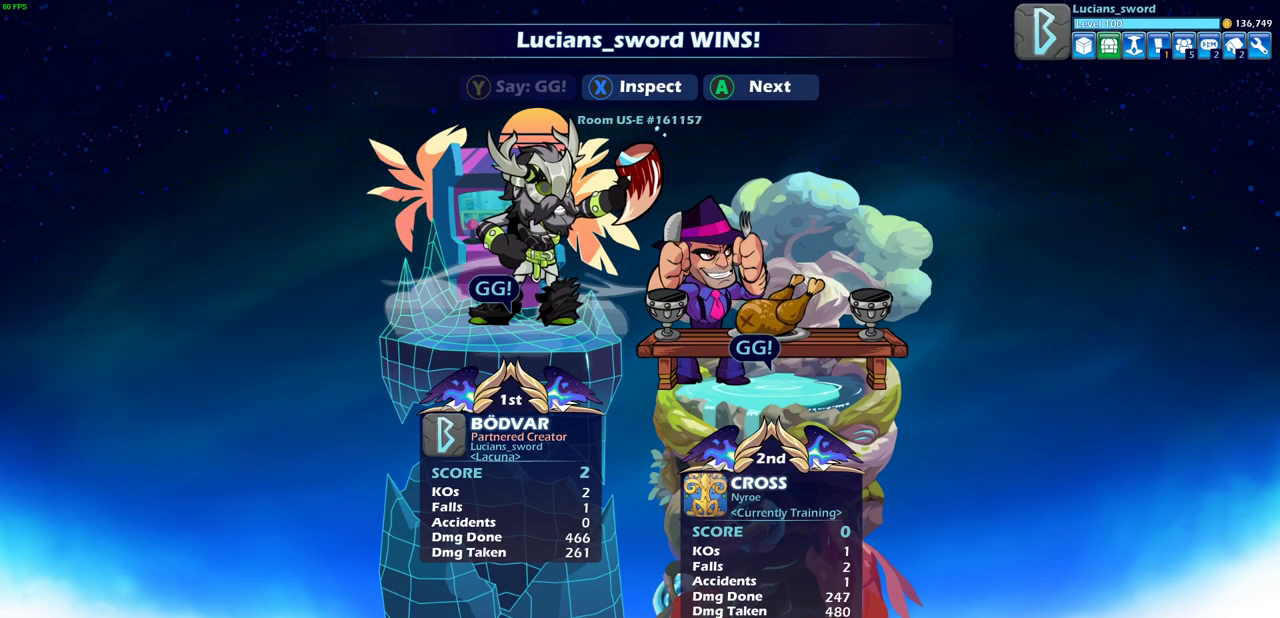
{"dt_ms": 500, "buttons": ["CROSS"], "left_stick": "center", "events": [[500, "CROSS", "down"]]}
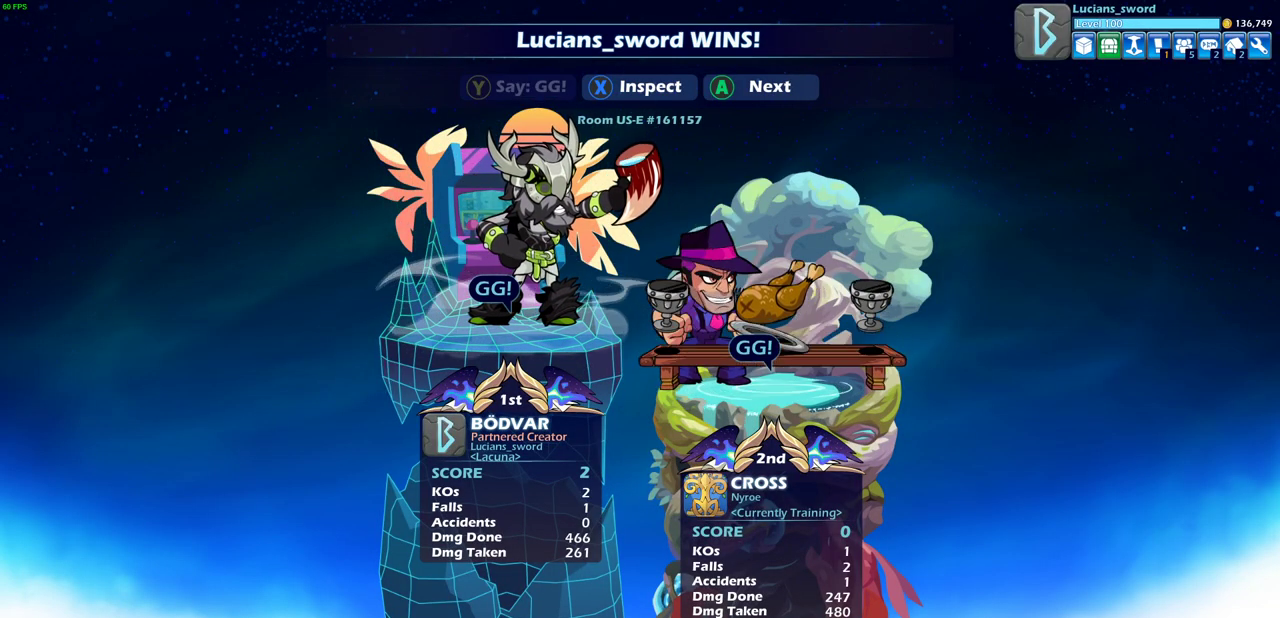
{"dt_ms": 500, "buttons": [], "left_stick": "center", "events": [[117, "CROSS", "up"]]}